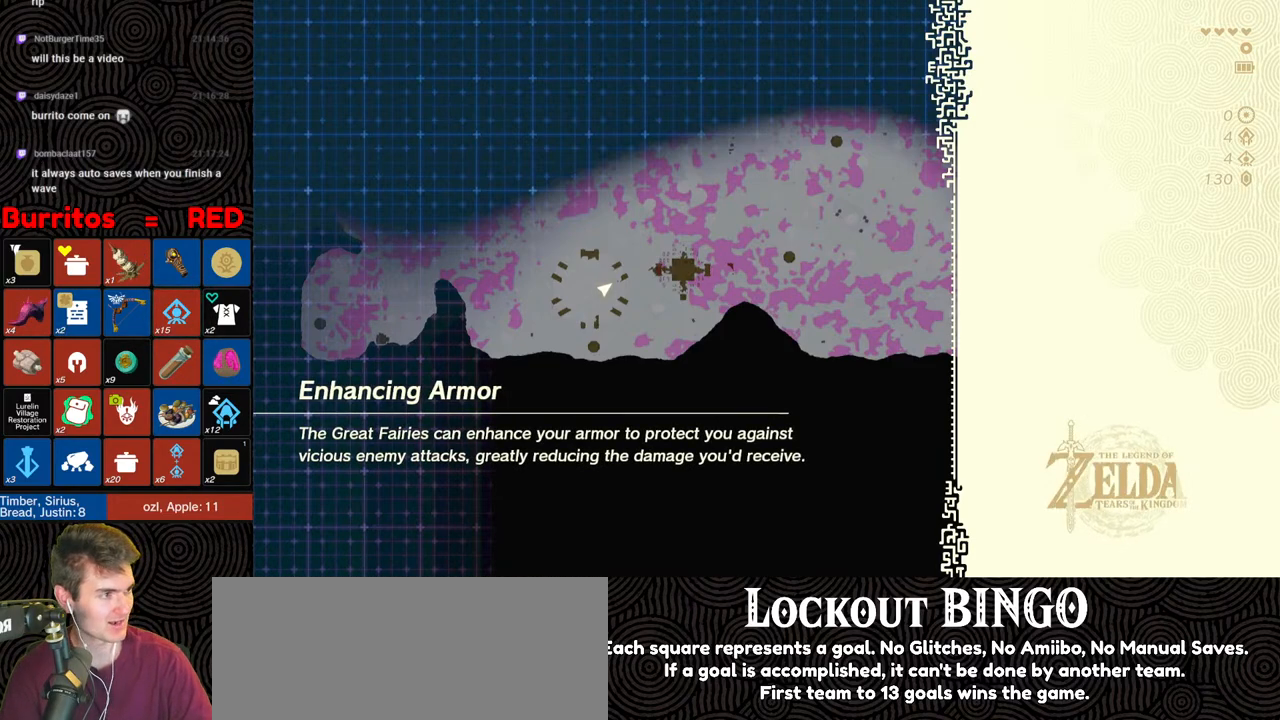
Gameplay with a controller (Nintendo layout); each line is a JSON object with the inputs held at the frame after it. "events" lists button and stick changes between this image and that frame as [ms after this image, input, new state], when the widget could be followed in between. Not read: L3 R3.
{"buttons": [], "left_stick": "up", "right_stick": "center", "events": [[433, "left_stick", "up"]]}
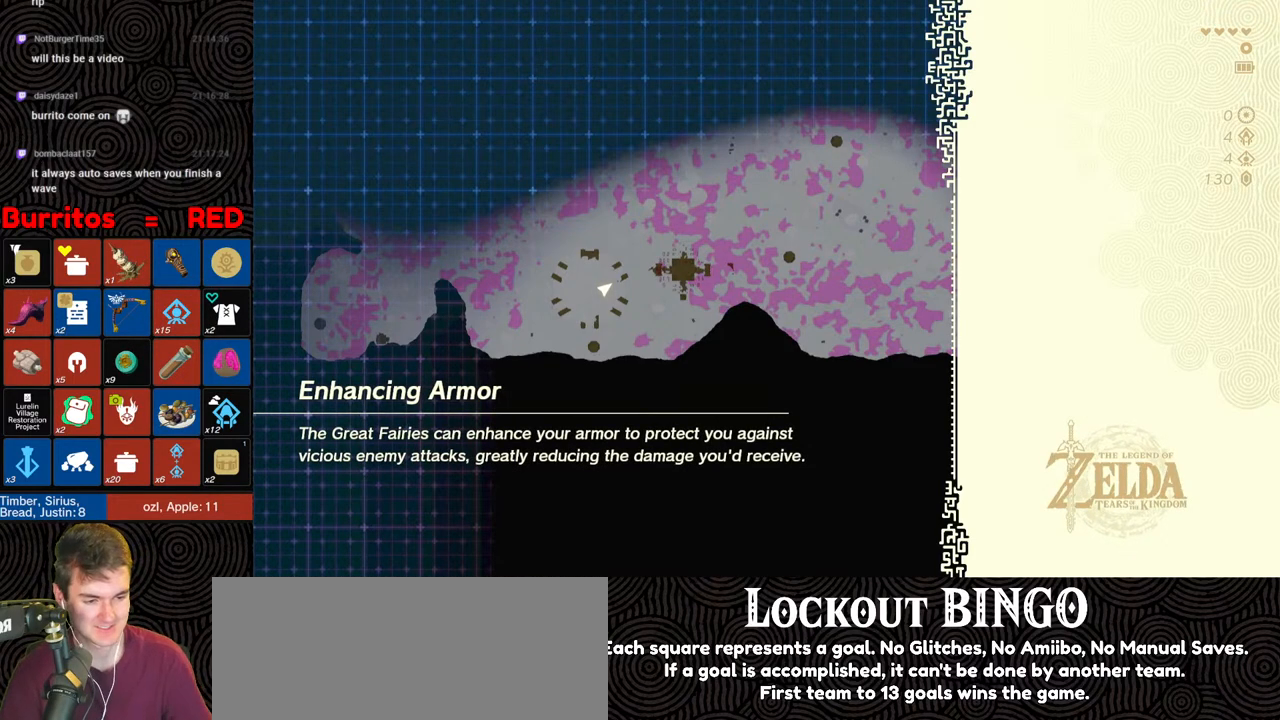
{"buttons": [], "left_stick": "up", "right_stick": "center", "events": []}
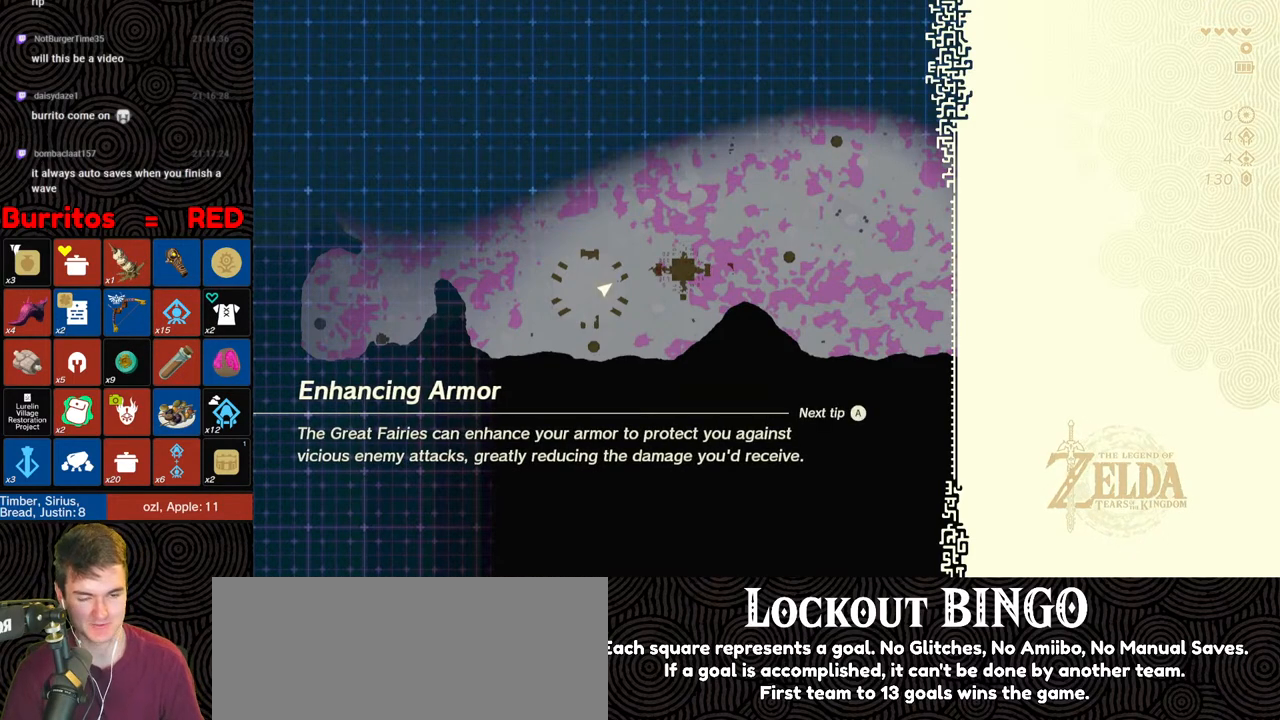
{"buttons": [], "left_stick": "up", "right_stick": "center", "events": []}
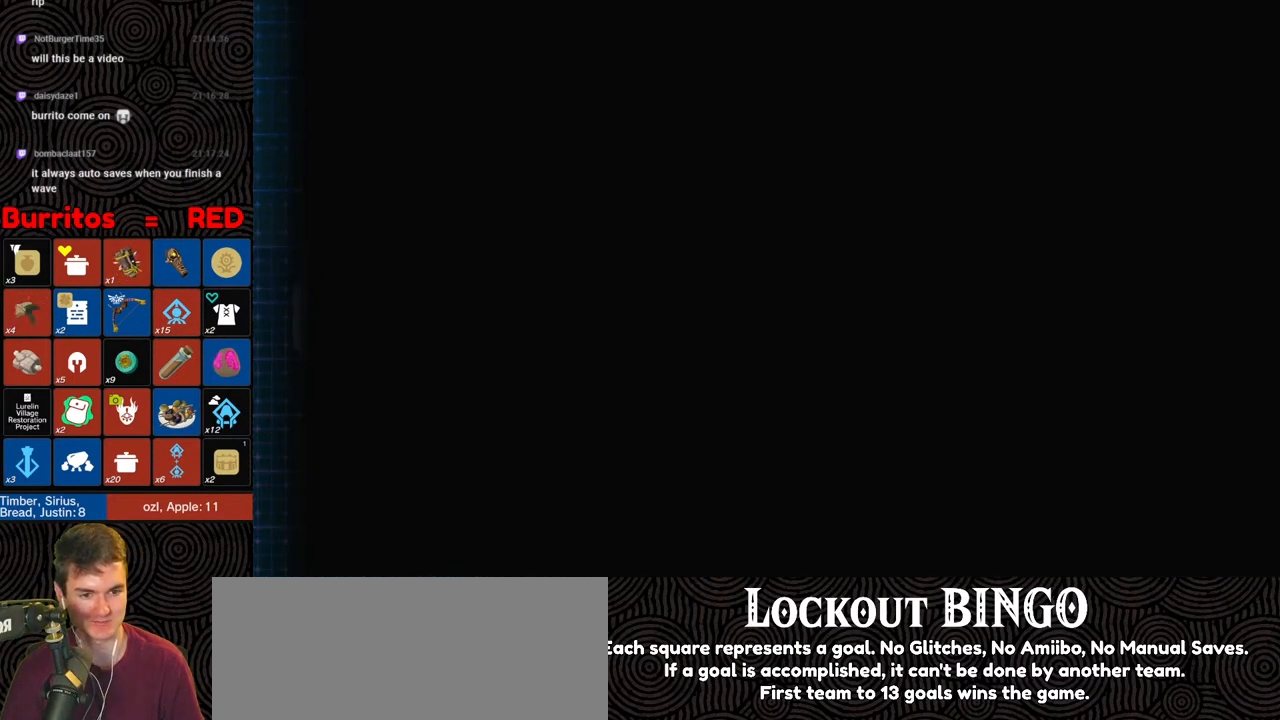
{"buttons": ["B"], "left_stick": "down-left", "right_stick": "left", "events": [[67, "B", "down"], [67, "right_stick", "left"], [150, "left_stick", "left"], [300, "left_stick", "down-left"]]}
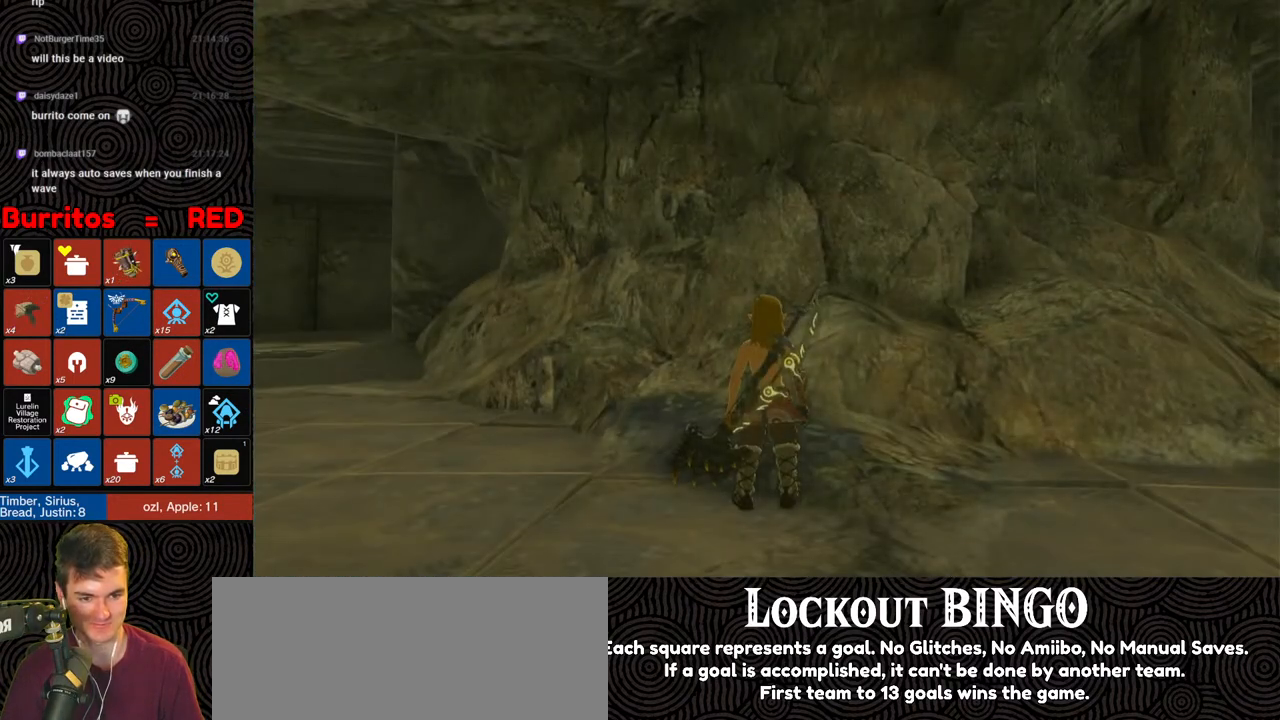
{"buttons": ["B"], "left_stick": "down-left", "right_stick": "left", "events": []}
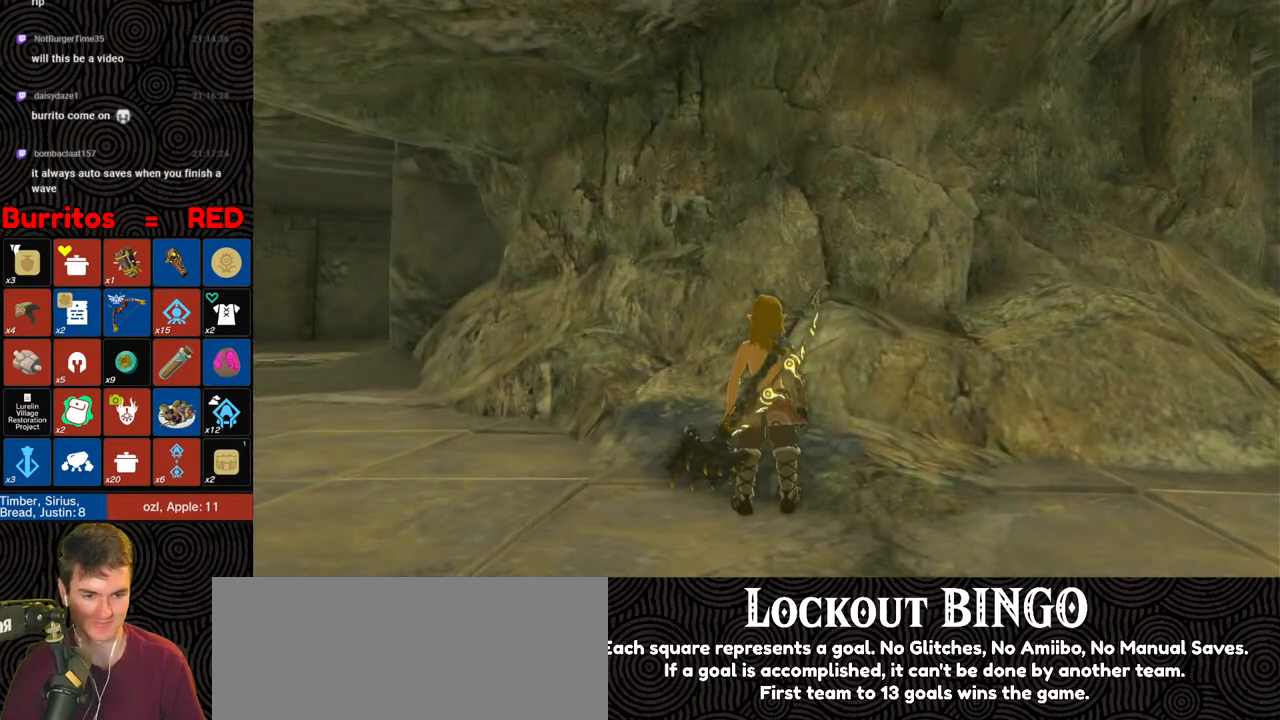
{"buttons": ["B"], "left_stick": "left", "right_stick": "left", "events": [[483, "left_stick", "left"]]}
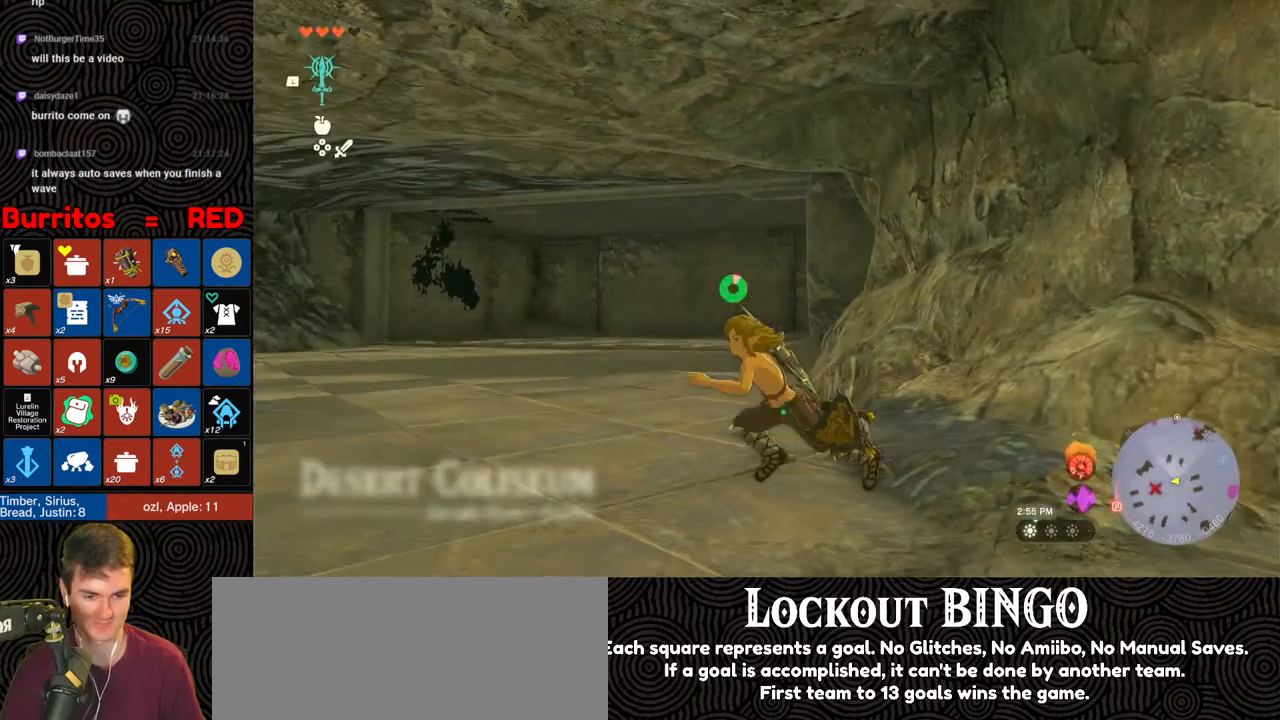
{"buttons": ["B"], "left_stick": "up-left", "right_stick": "left", "events": [[333, "left_stick", "up-left"]]}
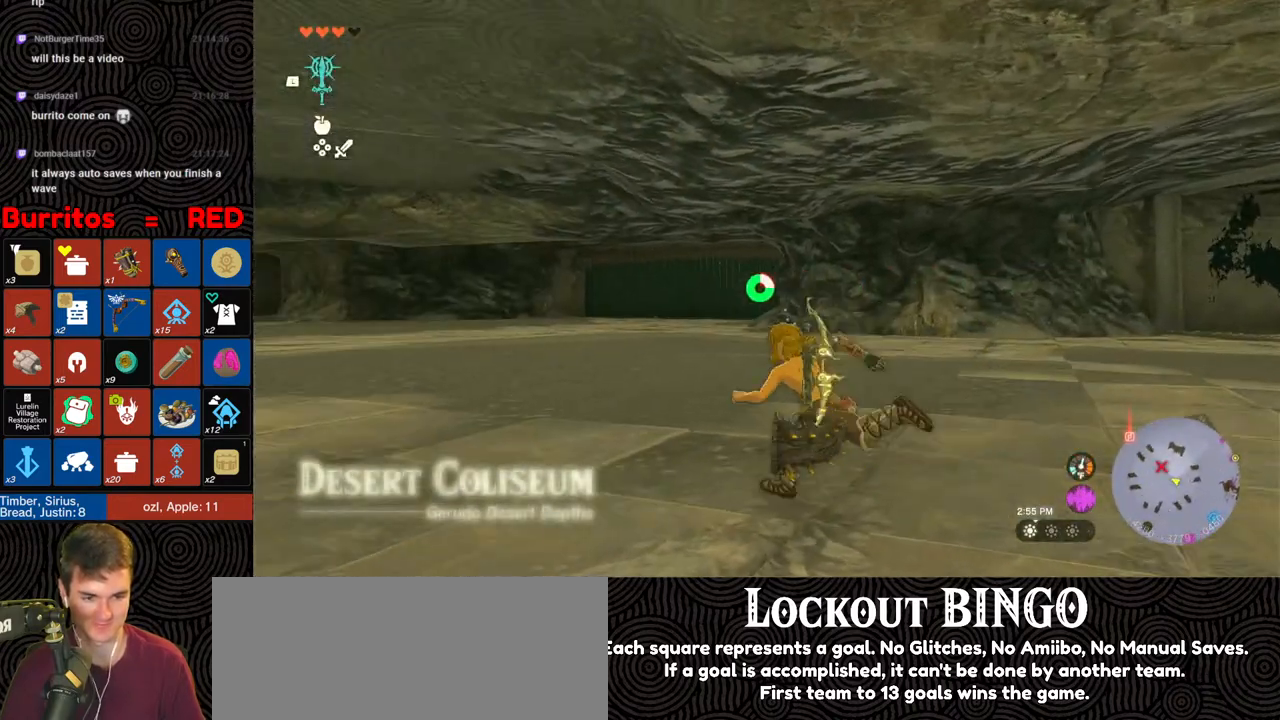
{"buttons": ["B"], "left_stick": "up", "right_stick": "left", "events": [[17, "left_stick", "up"]]}
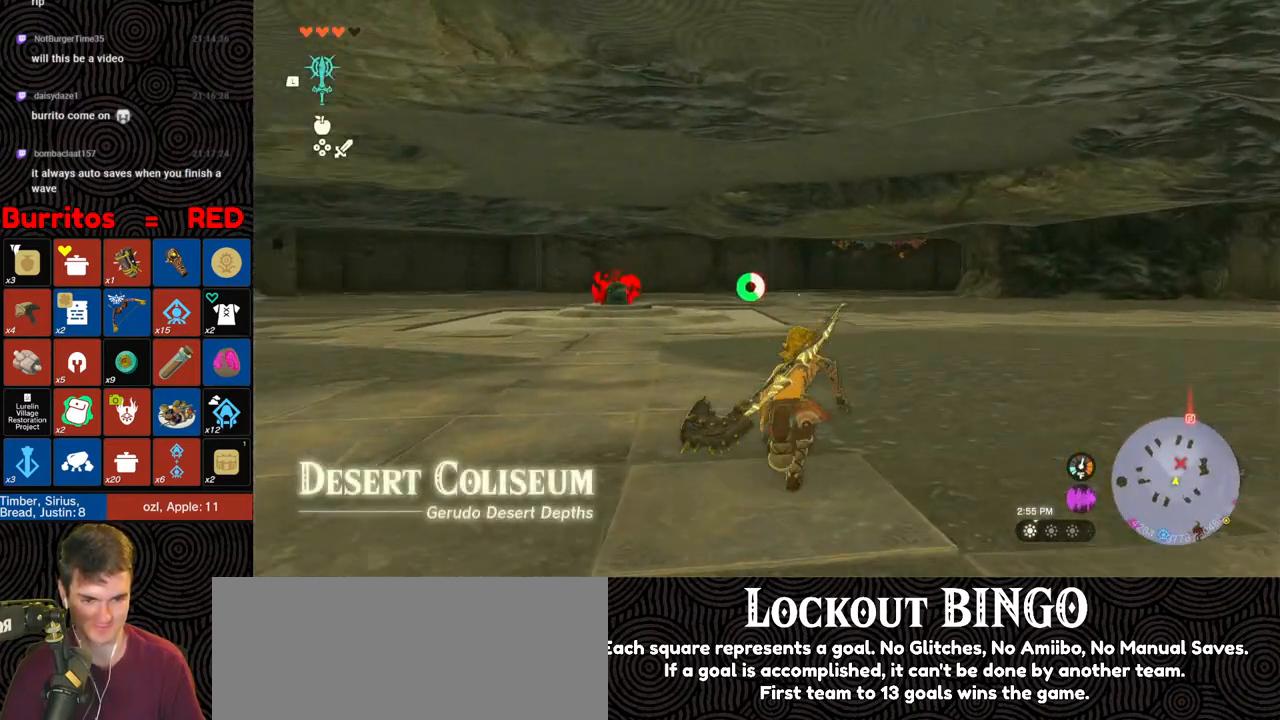
{"buttons": ["B"], "left_stick": "up", "right_stick": "right", "events": [[67, "right_stick", "center"], [200, "right_stick", "right"]]}
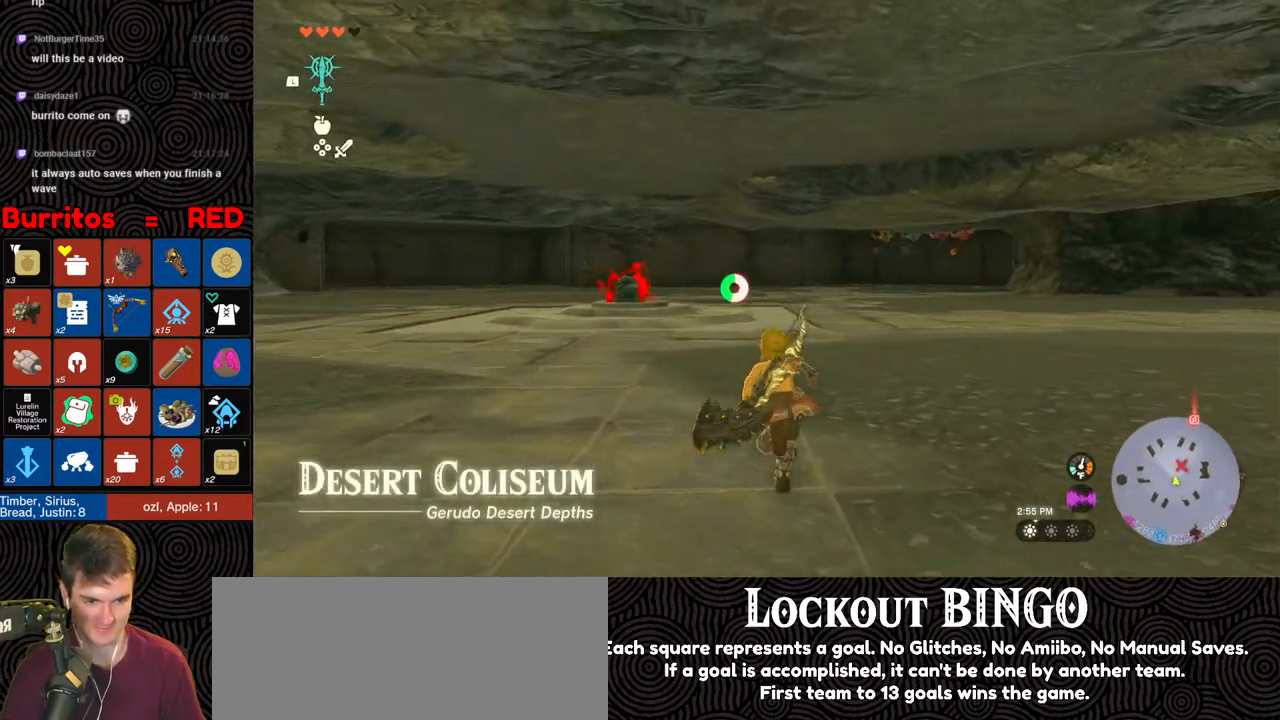
{"buttons": ["B"], "left_stick": "up", "right_stick": "right", "events": []}
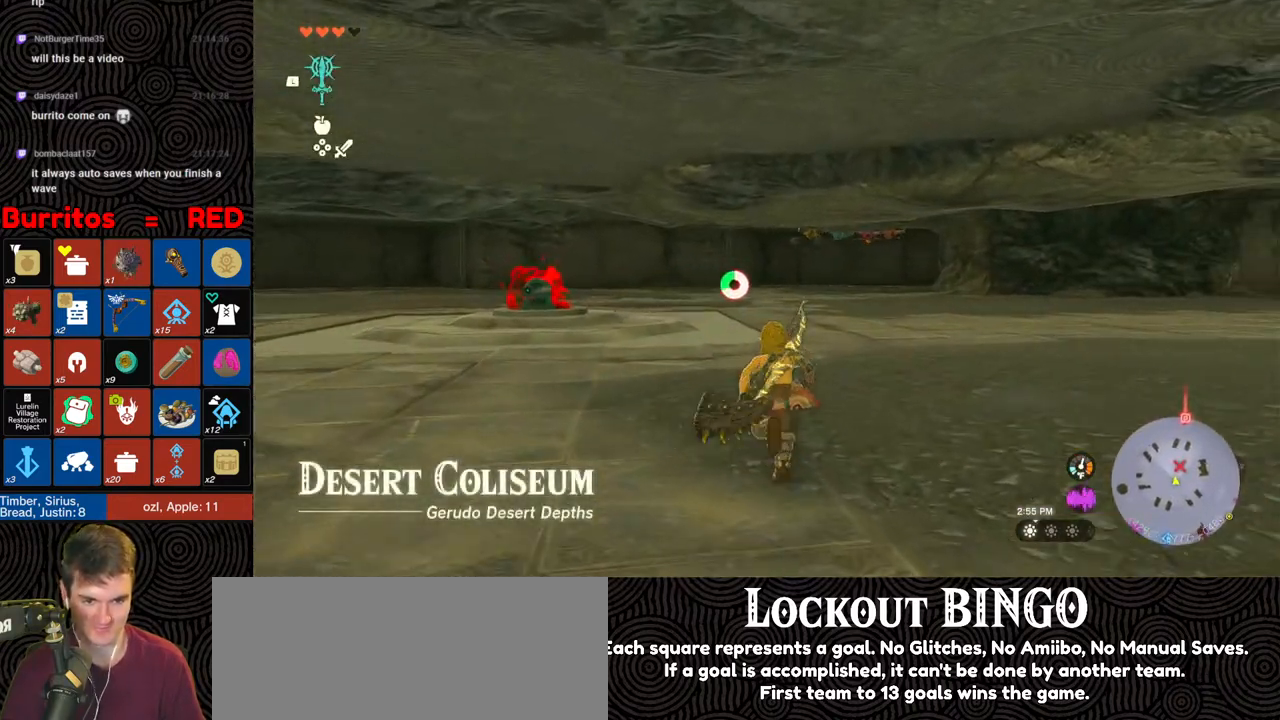
{"buttons": ["B"], "left_stick": "up", "right_stick": "center", "events": [[283, "right_stick", "center"]]}
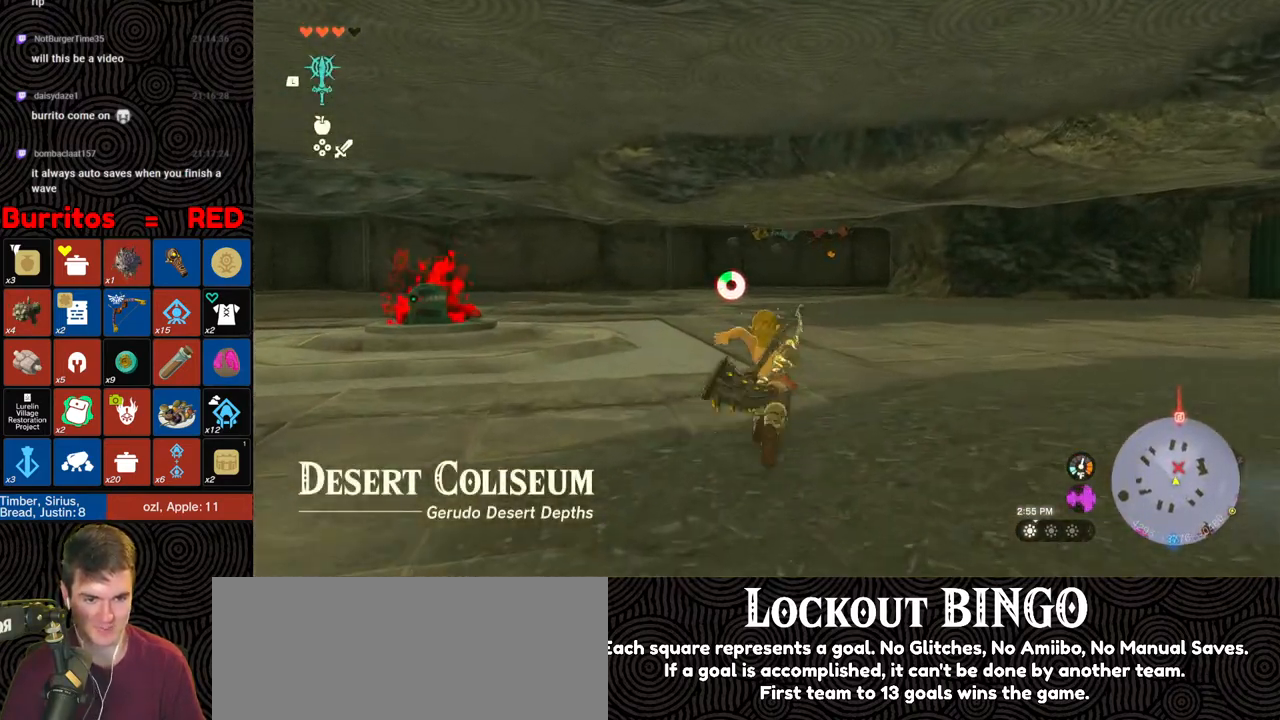
{"buttons": [], "left_stick": "up", "right_stick": "center", "events": [[167, "B", "up"]]}
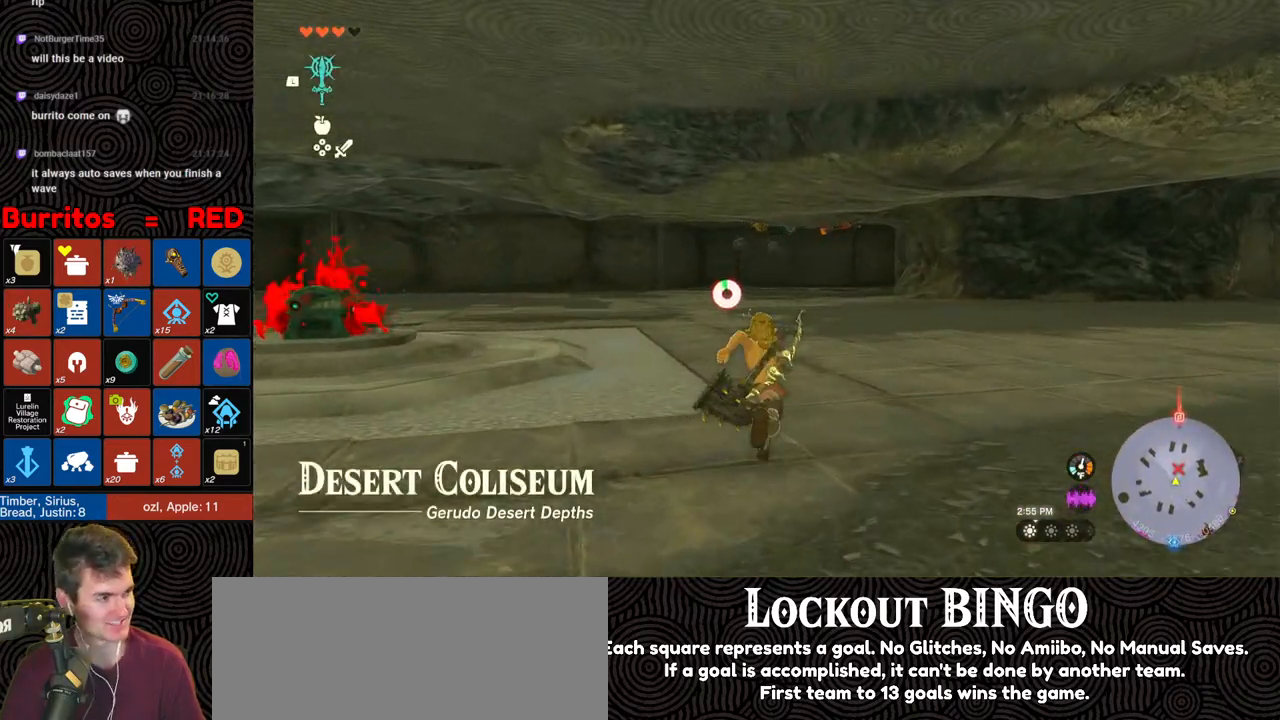
{"buttons": [], "left_stick": "up", "right_stick": "center", "events": []}
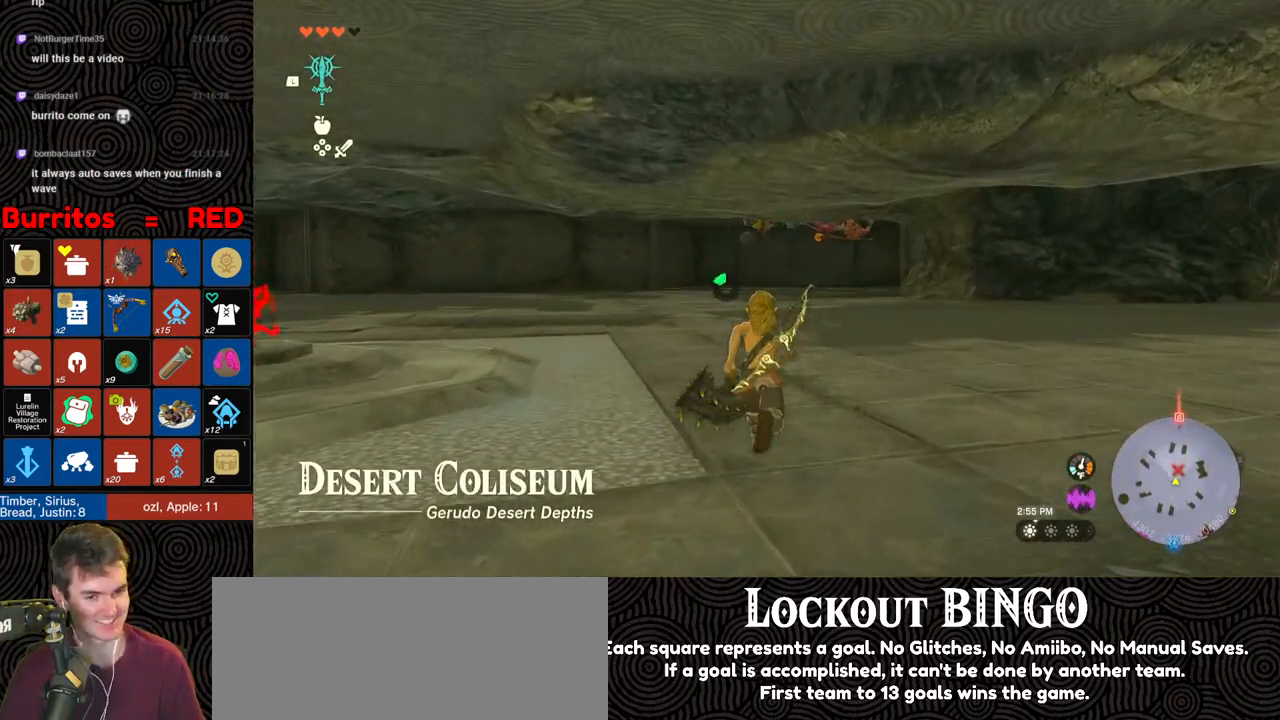
{"buttons": ["B"], "left_stick": "up", "right_stick": "center", "events": [[317, "B", "down"]]}
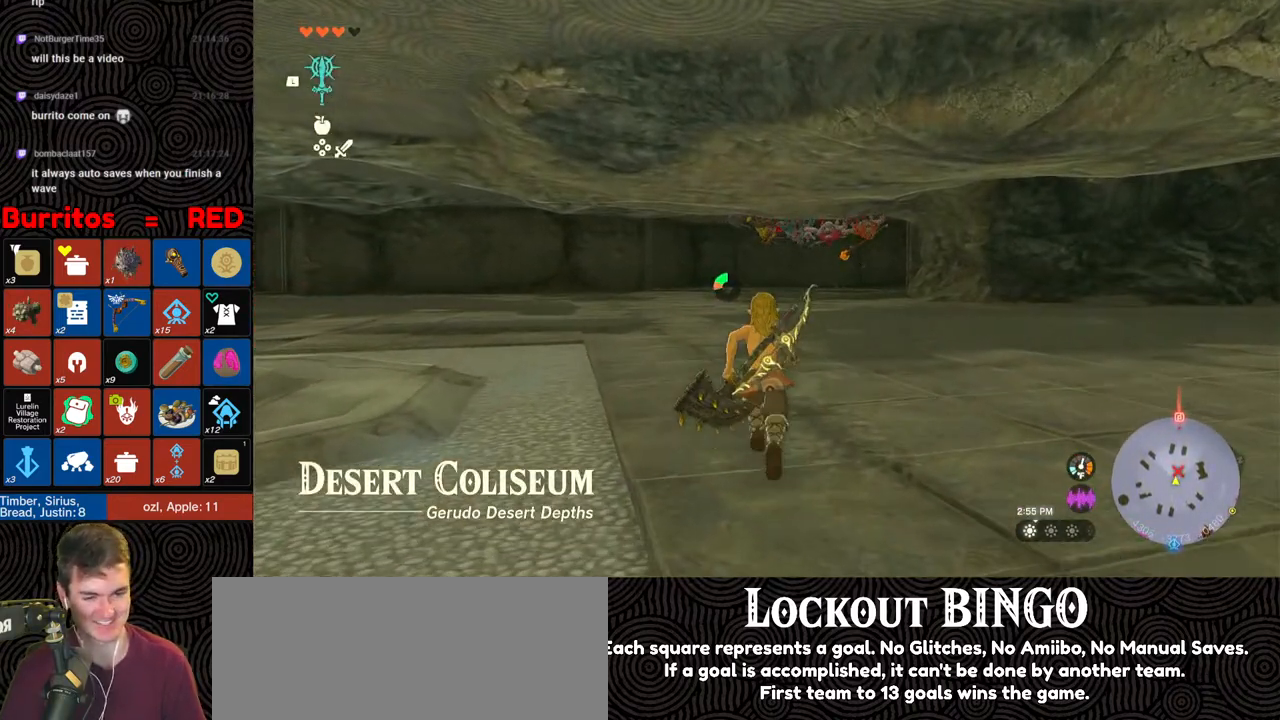
{"buttons": [], "left_stick": "up", "right_stick": "up-right", "events": [[317, "right_stick", "up-right"], [383, "B", "up"]]}
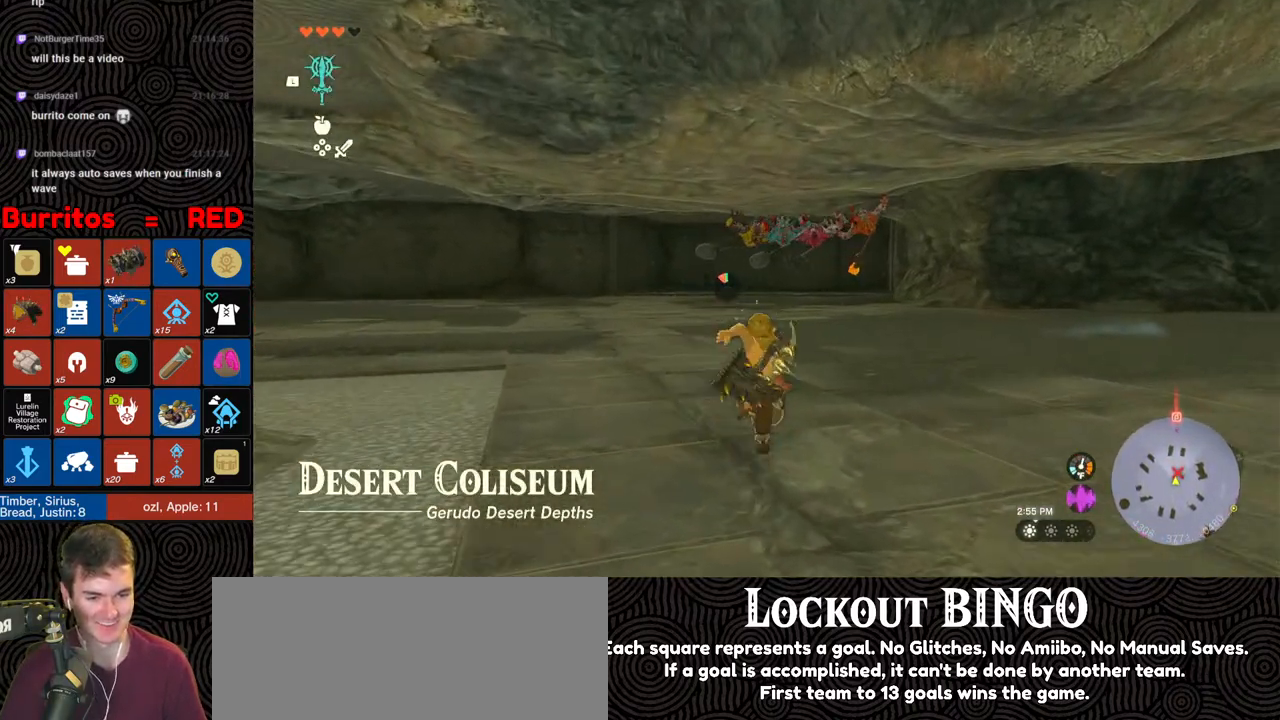
{"buttons": ["R1", "DPAD_UP"], "left_stick": "up", "right_stick": "center", "events": [[17, "right_stick", "center"], [100, "R1", "down"], [233, "DPAD_UP", "down"]]}
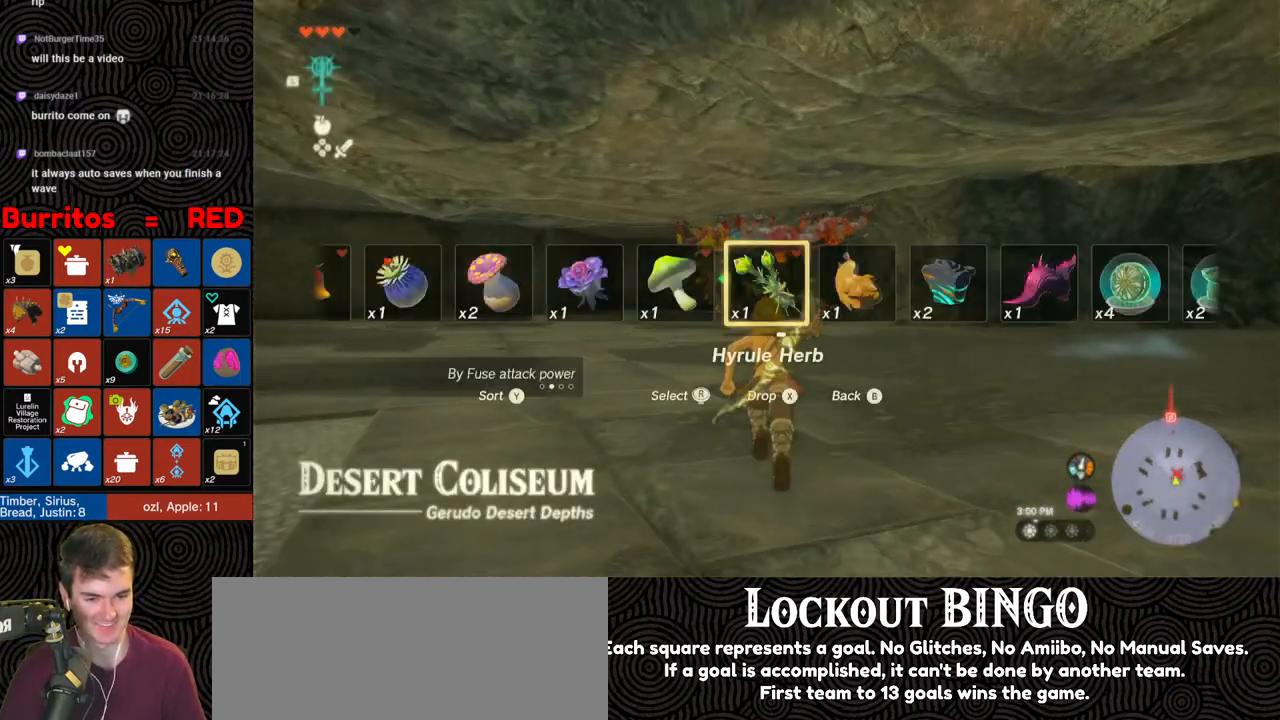
{"buttons": ["R1", "DPAD_UP"], "left_stick": "up", "right_stick": "center", "events": [[167, "right_stick", "left"], [317, "right_stick", "center"], [400, "right_stick", "left"], [500, "right_stick", "center"]]}
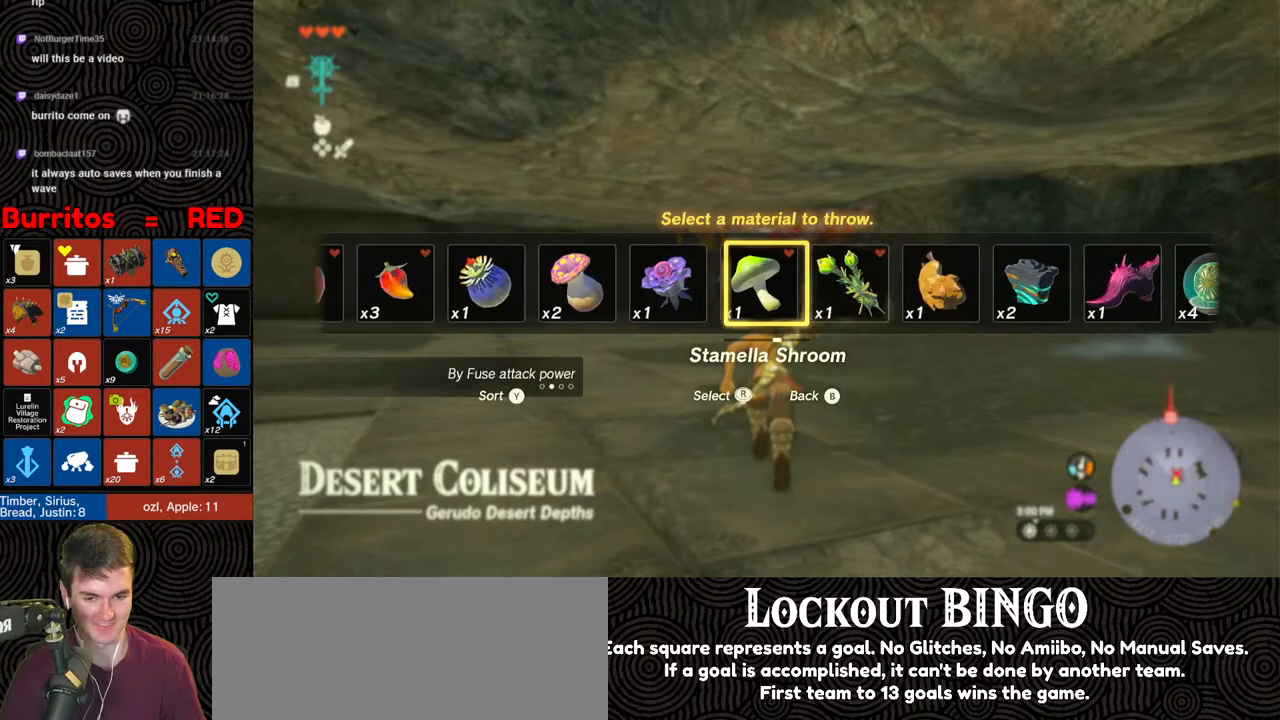
{"buttons": ["R1", "DPAD_UP"], "left_stick": "up", "right_stick": "center", "events": [[50, "right_stick", "left"], [133, "right_stick", "center"], [283, "right_stick", "left"], [383, "right_stick", "center"]]}
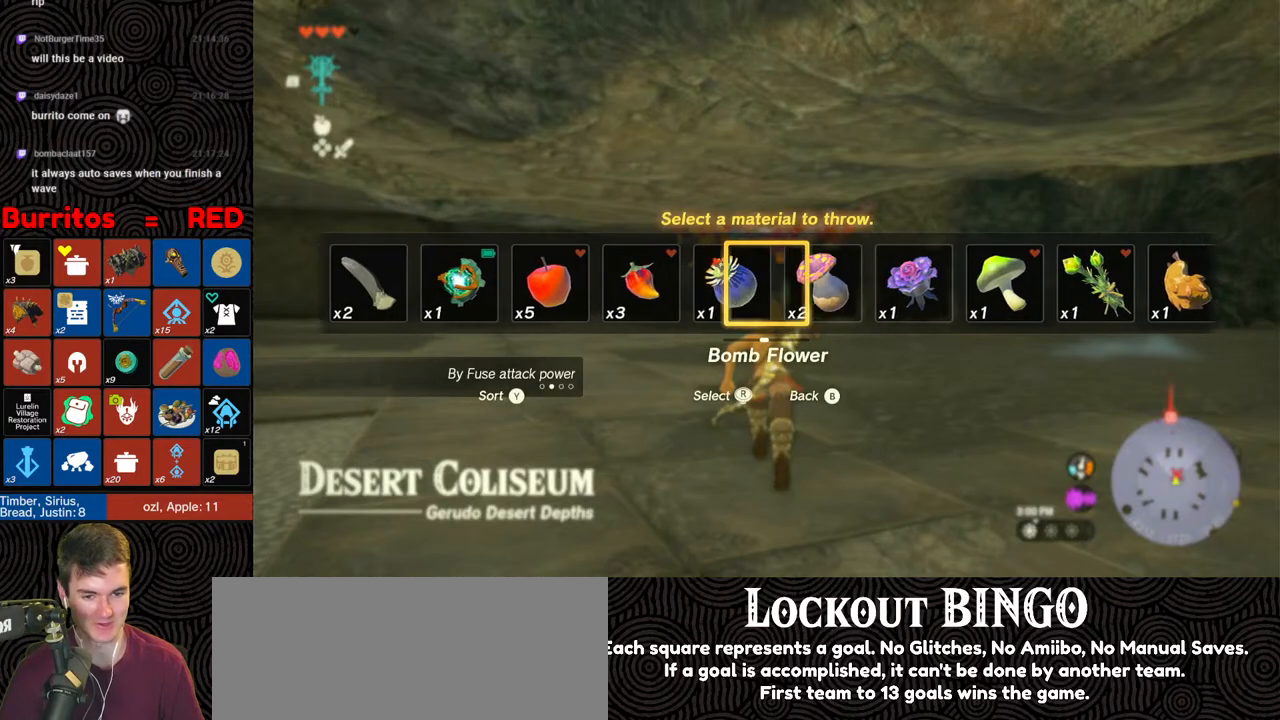
{"buttons": ["R1"], "left_stick": "up", "right_stick": "up", "events": [[117, "DPAD_UP", "up"], [483, "right_stick", "up"]]}
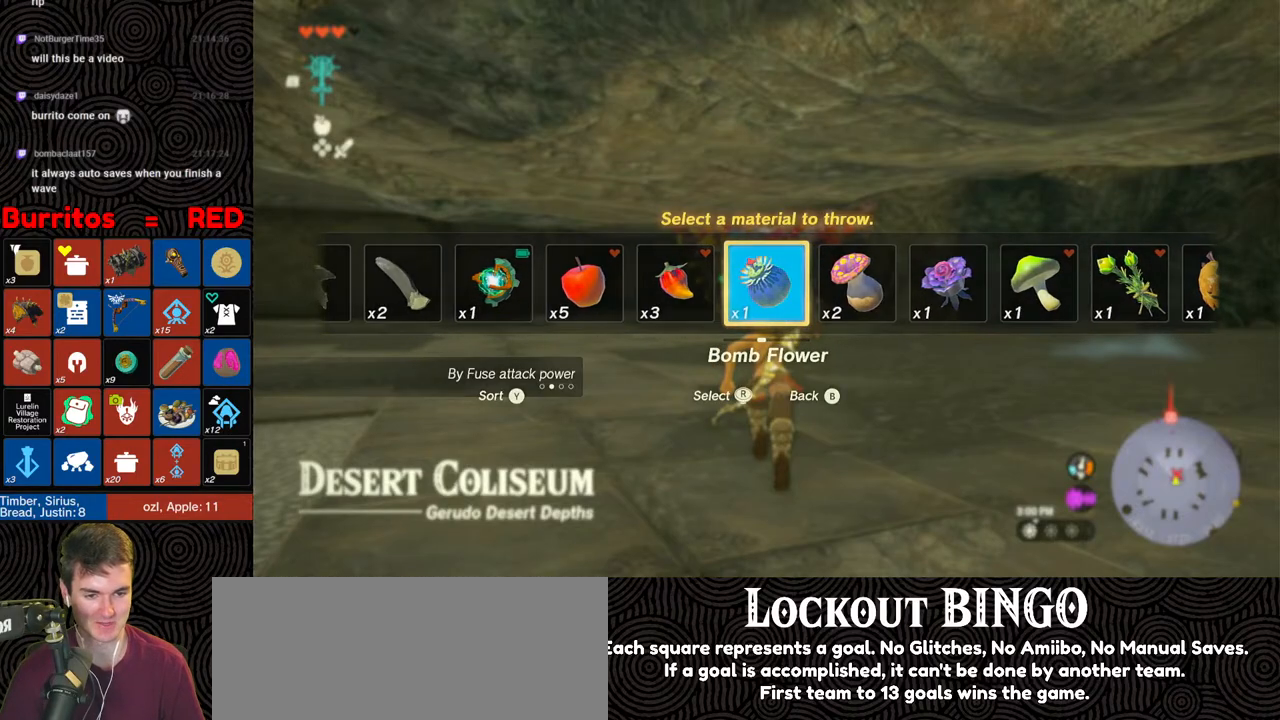
{"buttons": ["R1"], "left_stick": "up", "right_stick": "up", "events": []}
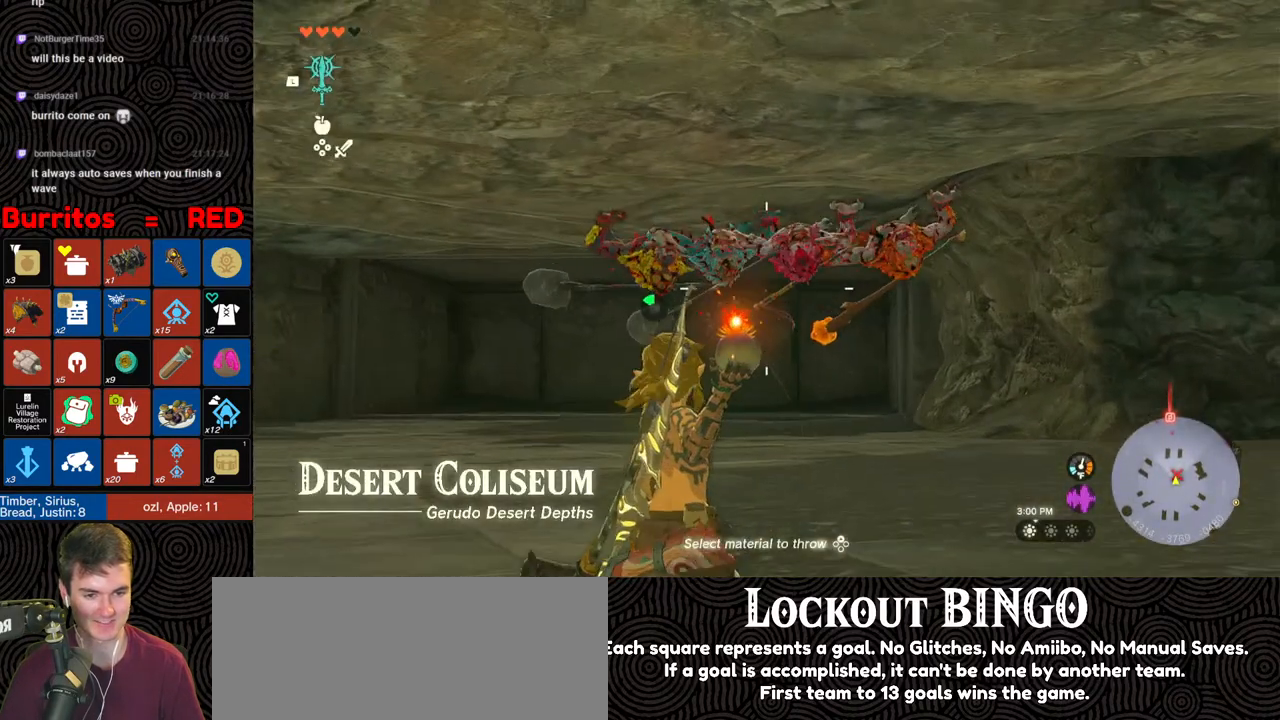
{"buttons": [], "left_stick": "down", "right_stick": "center", "events": [[83, "R1", "up"], [117, "right_stick", "center"], [217, "left_stick", "down"]]}
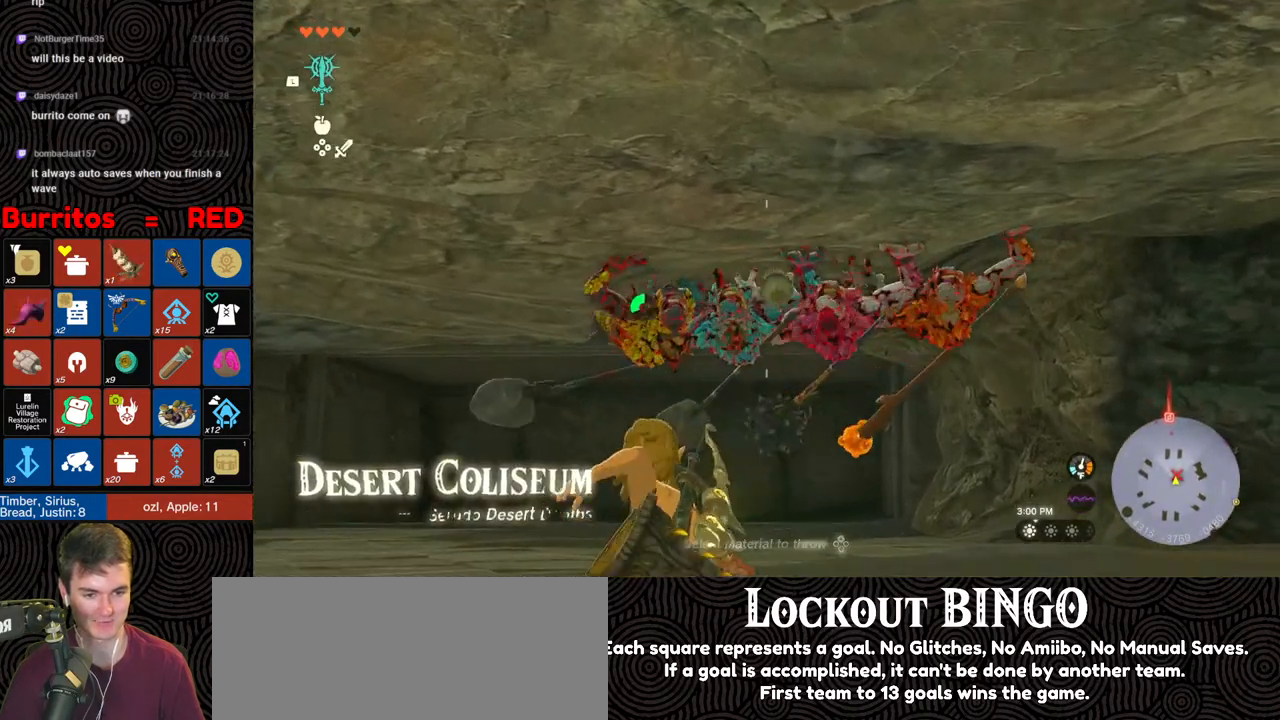
{"buttons": [], "left_stick": "down", "right_stick": "down", "events": [[400, "right_stick", "down"]]}
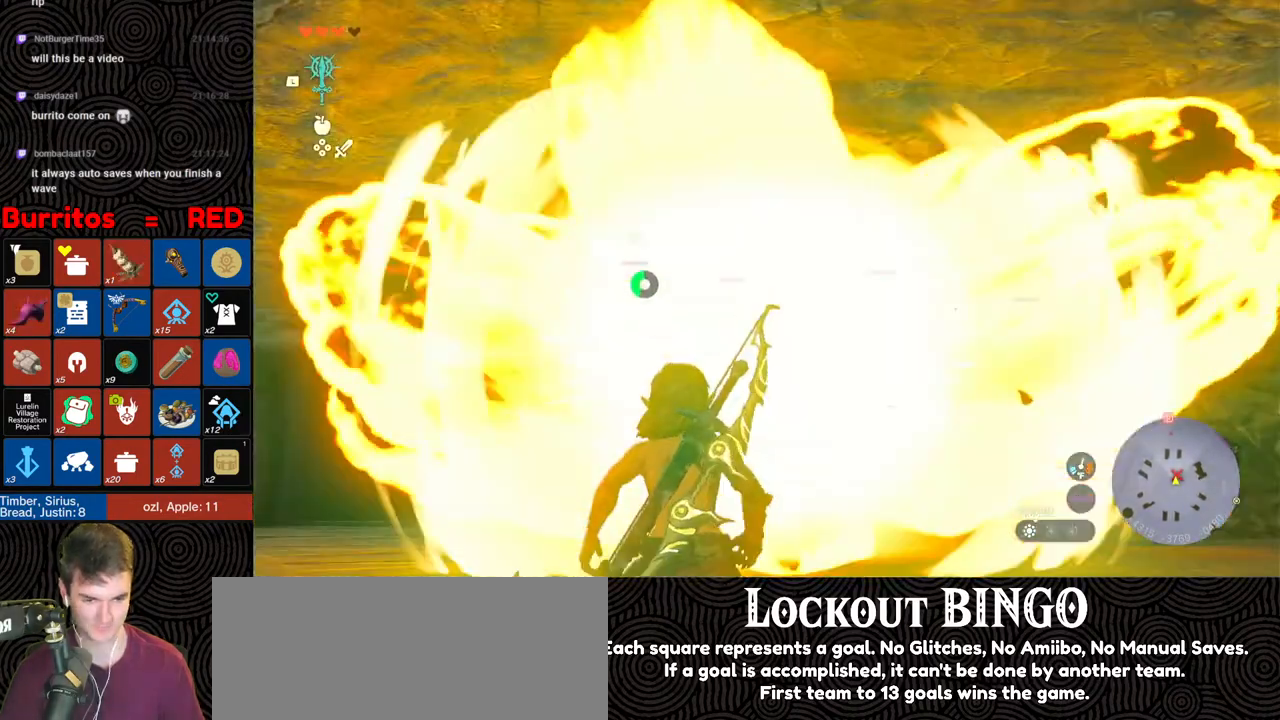
{"buttons": [], "left_stick": "up", "right_stick": "center", "events": [[83, "left_stick", "up-right"], [183, "left_stick", "up"], [300, "right_stick", "center"]]}
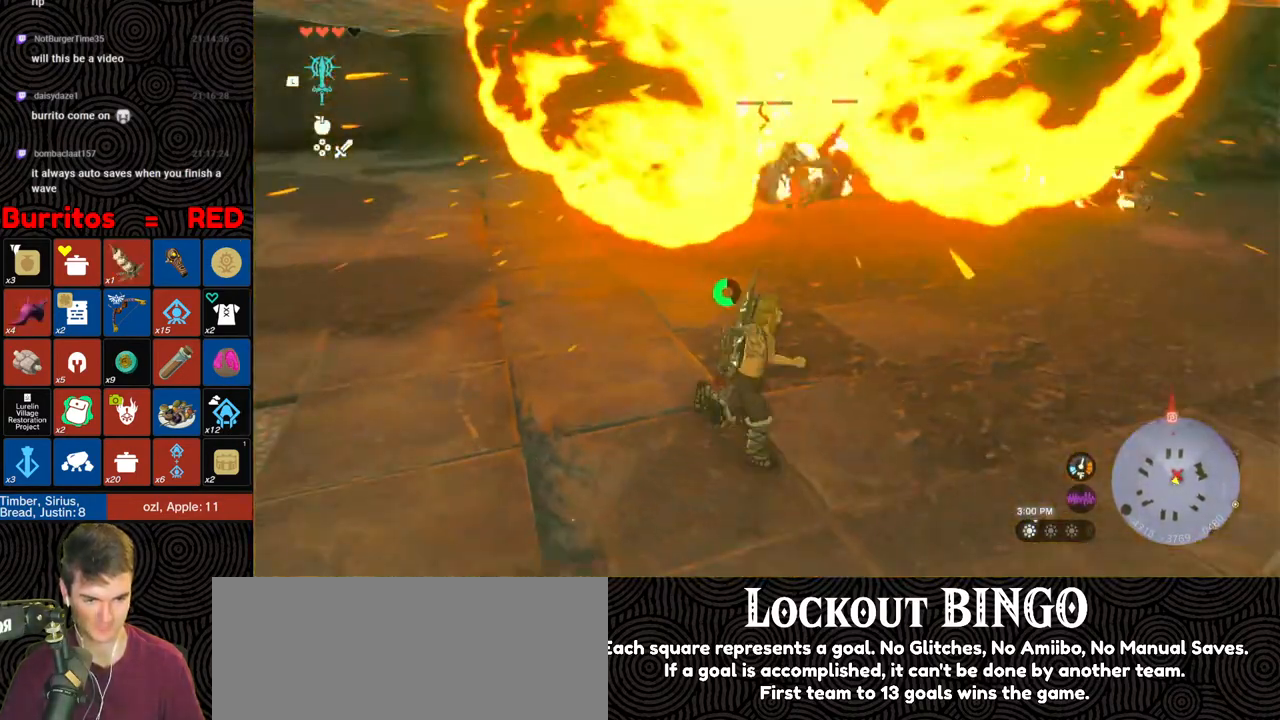
{"buttons": ["B"], "left_stick": "up", "right_stick": "center", "events": [[83, "B", "down"]]}
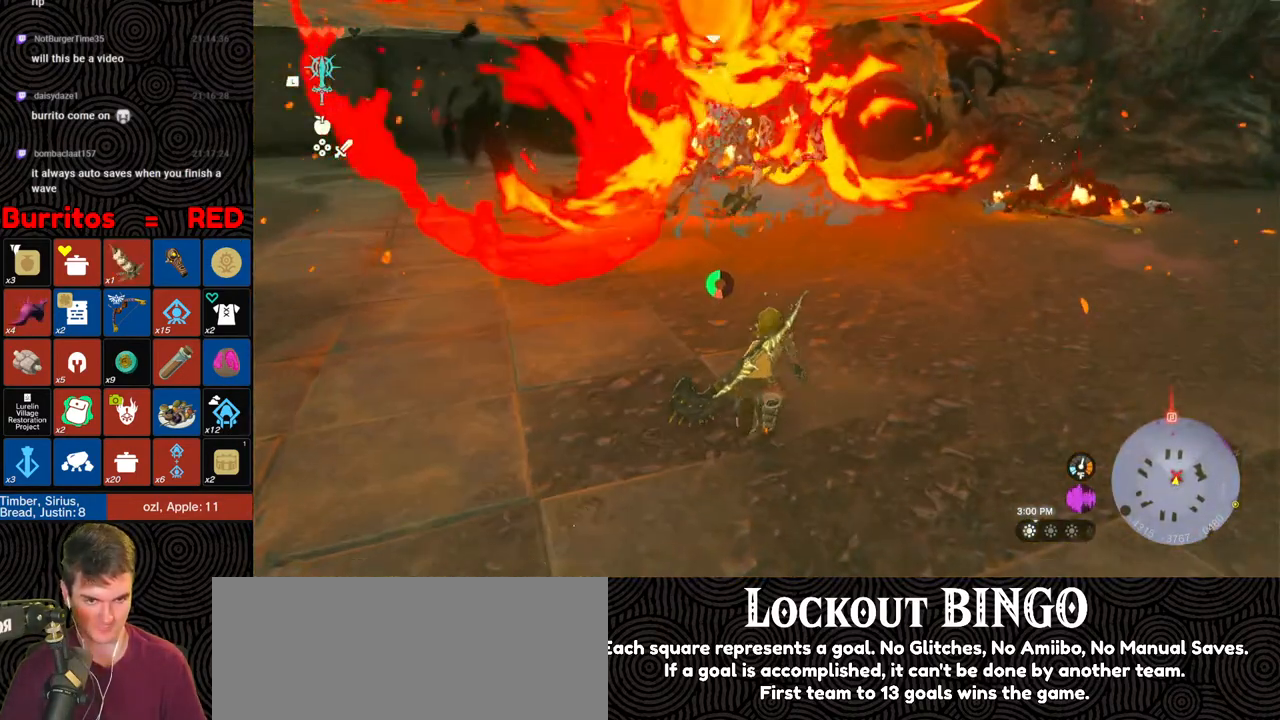
{"buttons": ["B"], "left_stick": "up", "right_stick": "center", "events": []}
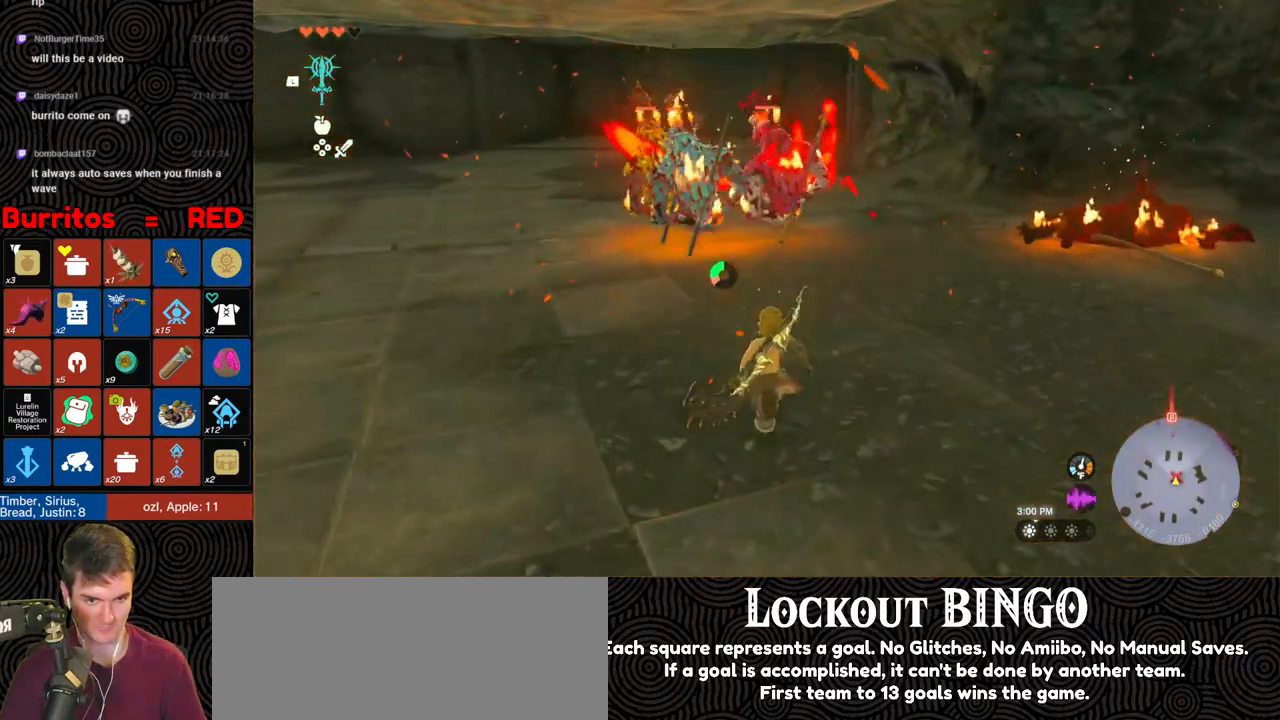
{"buttons": [], "left_stick": "up-left", "right_stick": "center", "events": [[350, "left_stick", "up-left"], [383, "B", "up"]]}
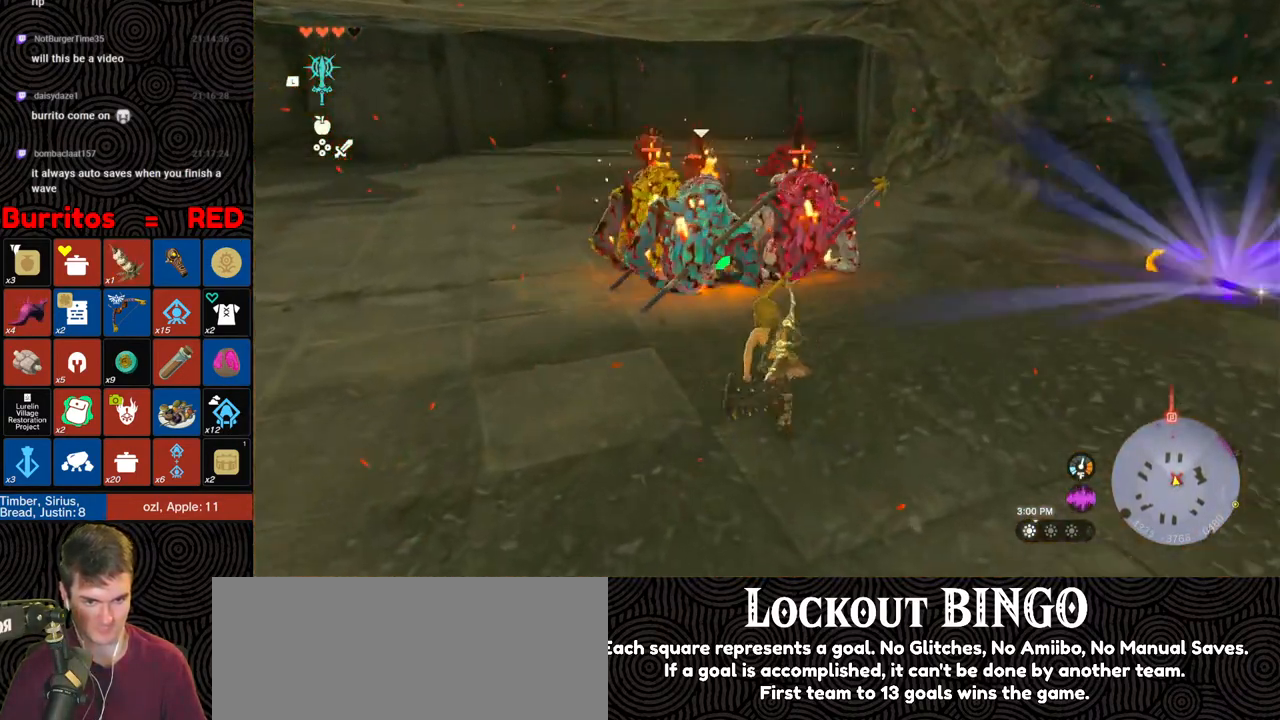
{"buttons": [], "left_stick": "up-left", "right_stick": "center", "events": [[433, "Y", "down"], [483, "Y", "up"]]}
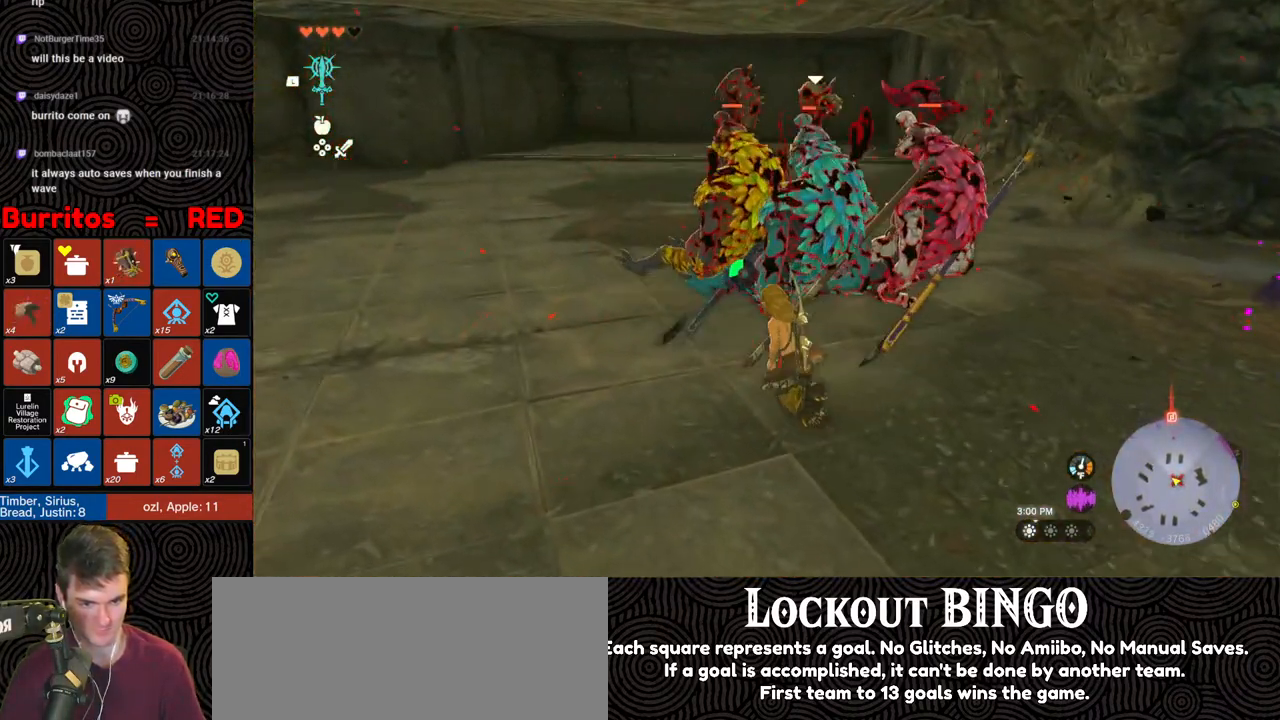
{"buttons": ["Y"], "left_stick": "up-right", "right_stick": "center", "events": [[67, "left_stick", "up"], [183, "left_stick", "up-right"], [217, "Y", "down"]]}